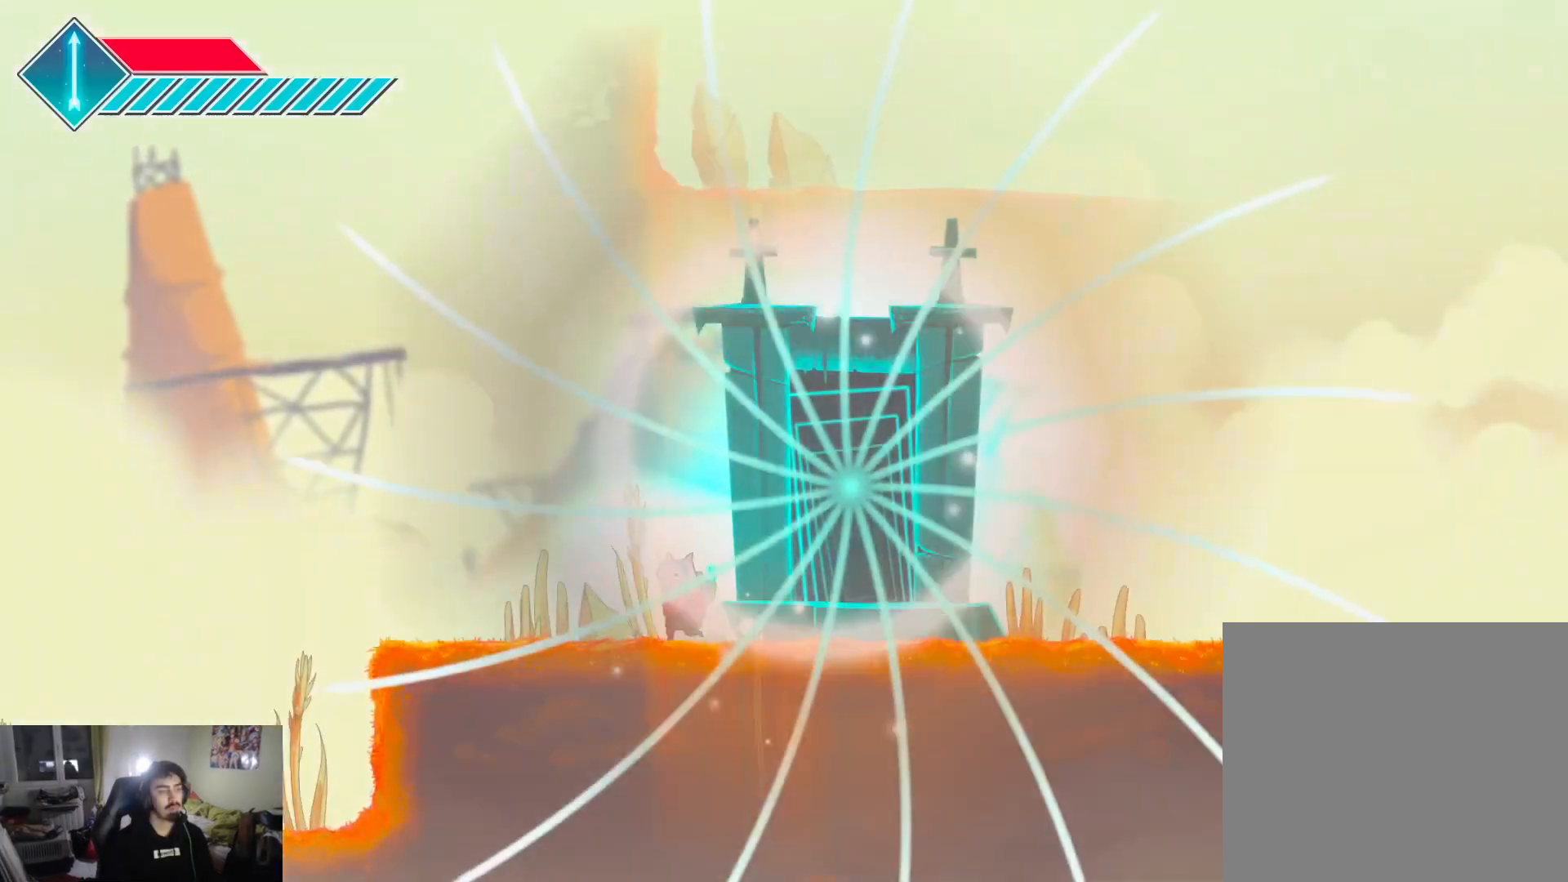
Gameplay with a controller (PlayStation layout); each line is a JSON object with the inputs held at the frame after it. "events" lists button and stick changes between this image and that frame as [ms after this image, input, new state], when the widget could be followed in between.
{"buttons": ["L1"], "left_stick": "left", "right_stick": "center", "events": [[417, "L1", "down"]]}
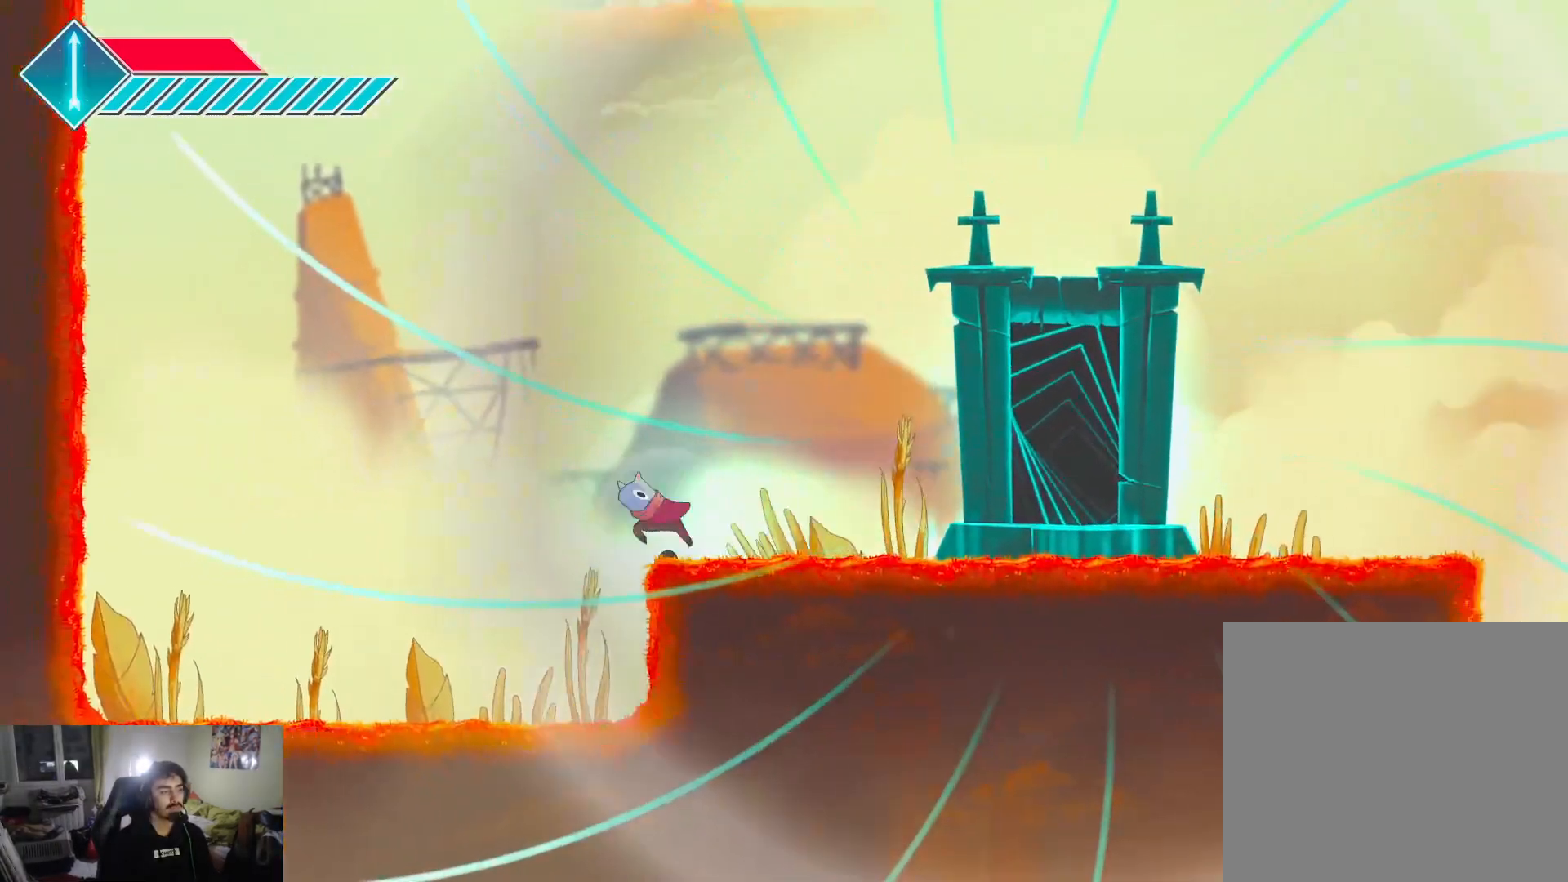
{"buttons": [], "left_stick": "left", "right_stick": "center", "events": [[117, "L1", "up"]]}
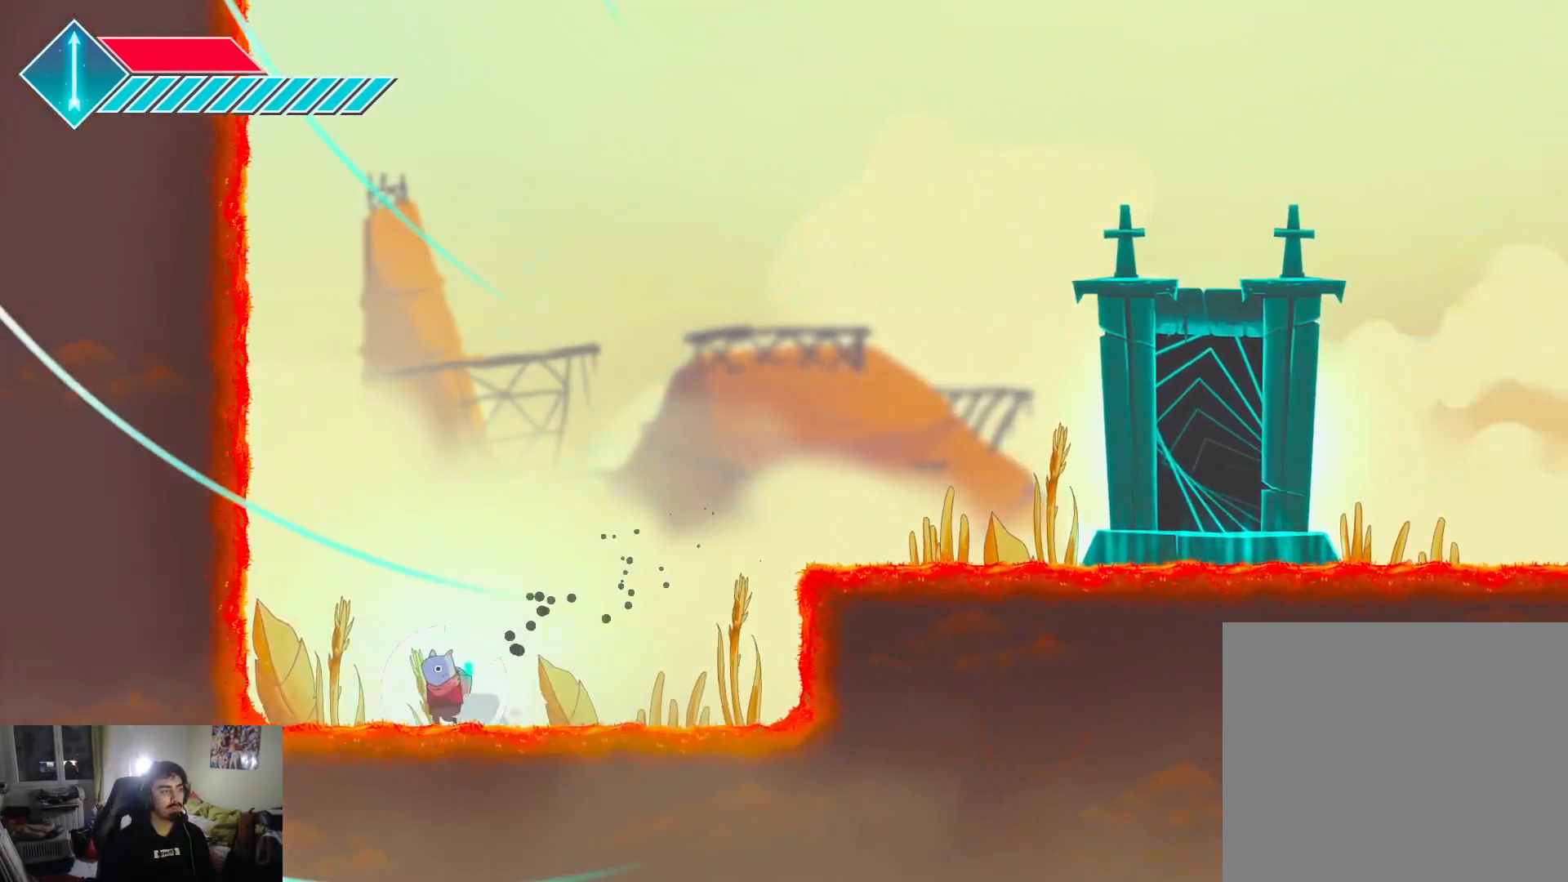
{"buttons": ["CROSS"], "left_stick": "left", "right_stick": "center", "events": [[100, "left_stick", "up"], [200, "left_stick", "left"], [250, "CROSS", "down"], [367, "CROSS", "up"], [483, "CROSS", "down"]]}
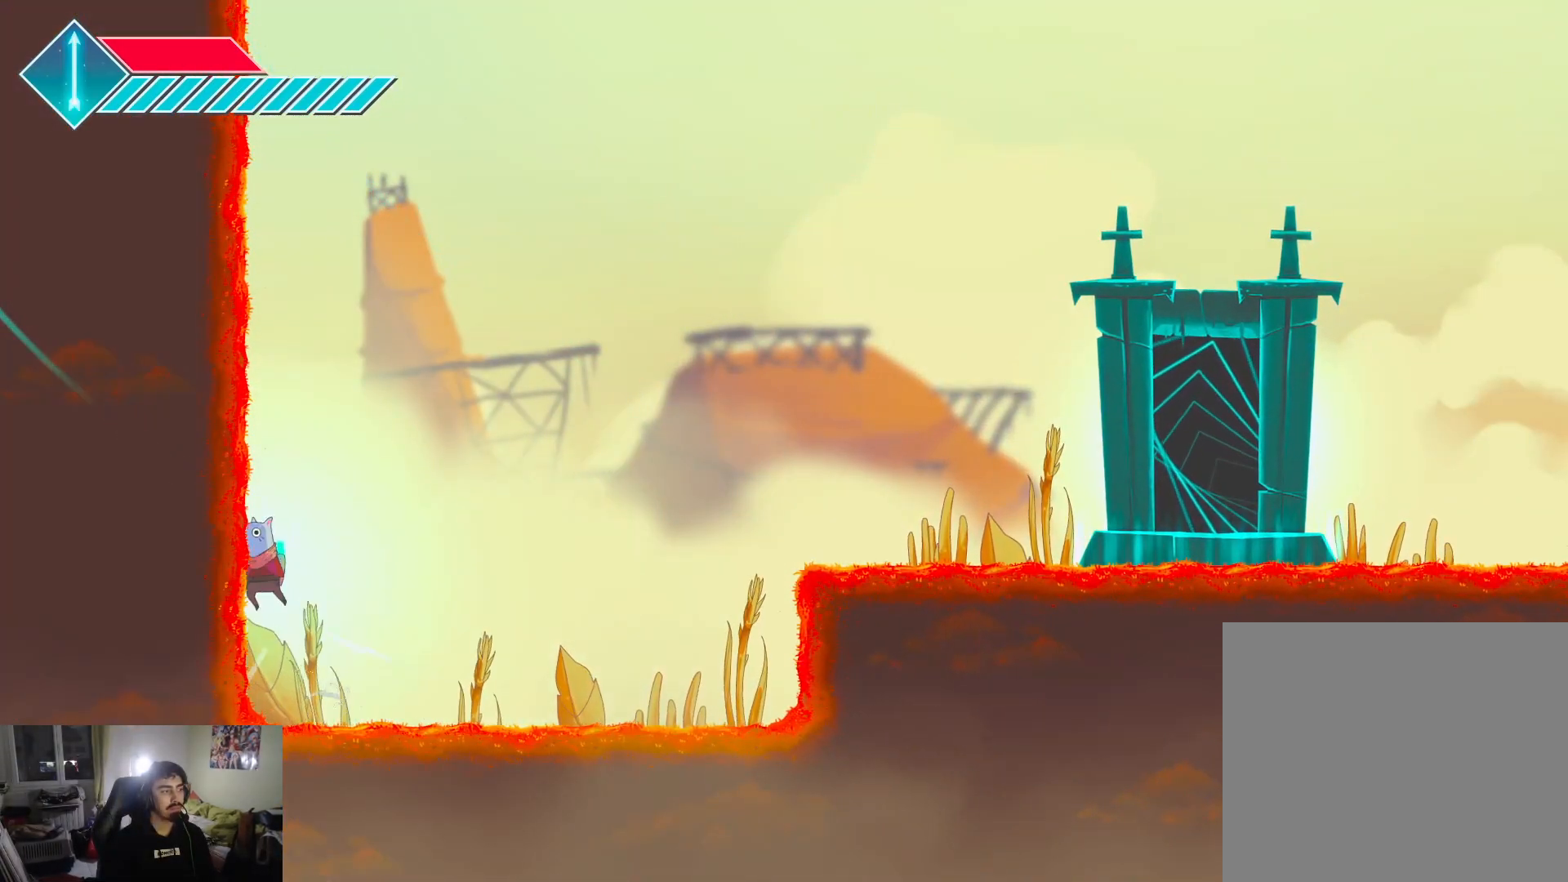
{"buttons": ["L1"], "left_stick": "right", "right_stick": "center", "events": [[100, "left_stick", "up"], [167, "left_stick", "up-right"], [283, "left_stick", "right"], [400, "CROSS", "up"], [467, "L1", "down"]]}
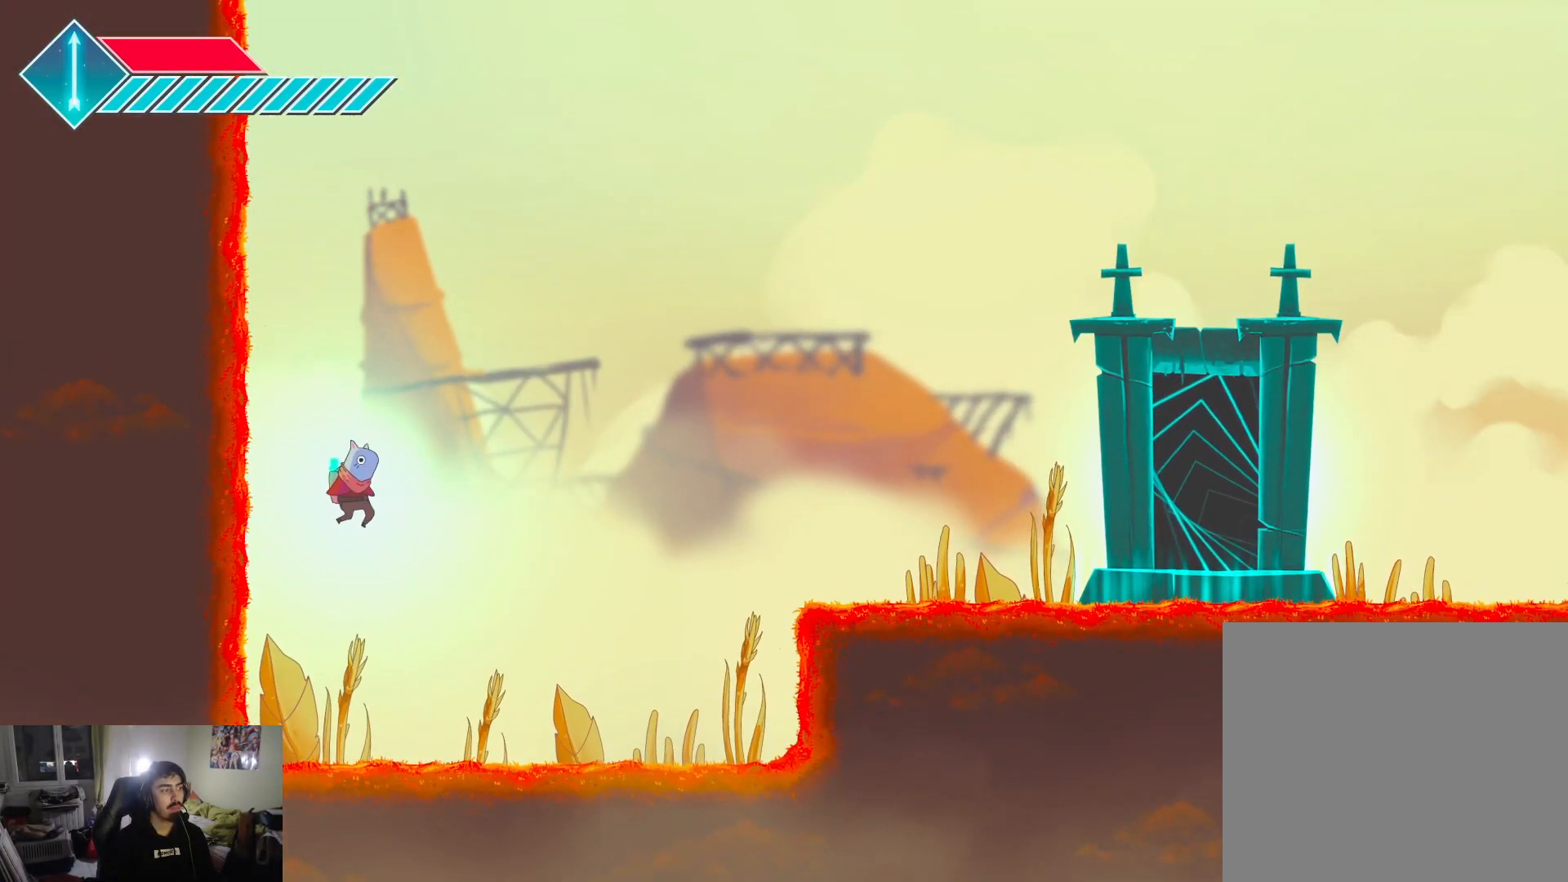
{"buttons": ["CROSS"], "left_stick": "right", "right_stick": "center", "events": [[150, "L1", "up"], [467, "CROSS", "down"]]}
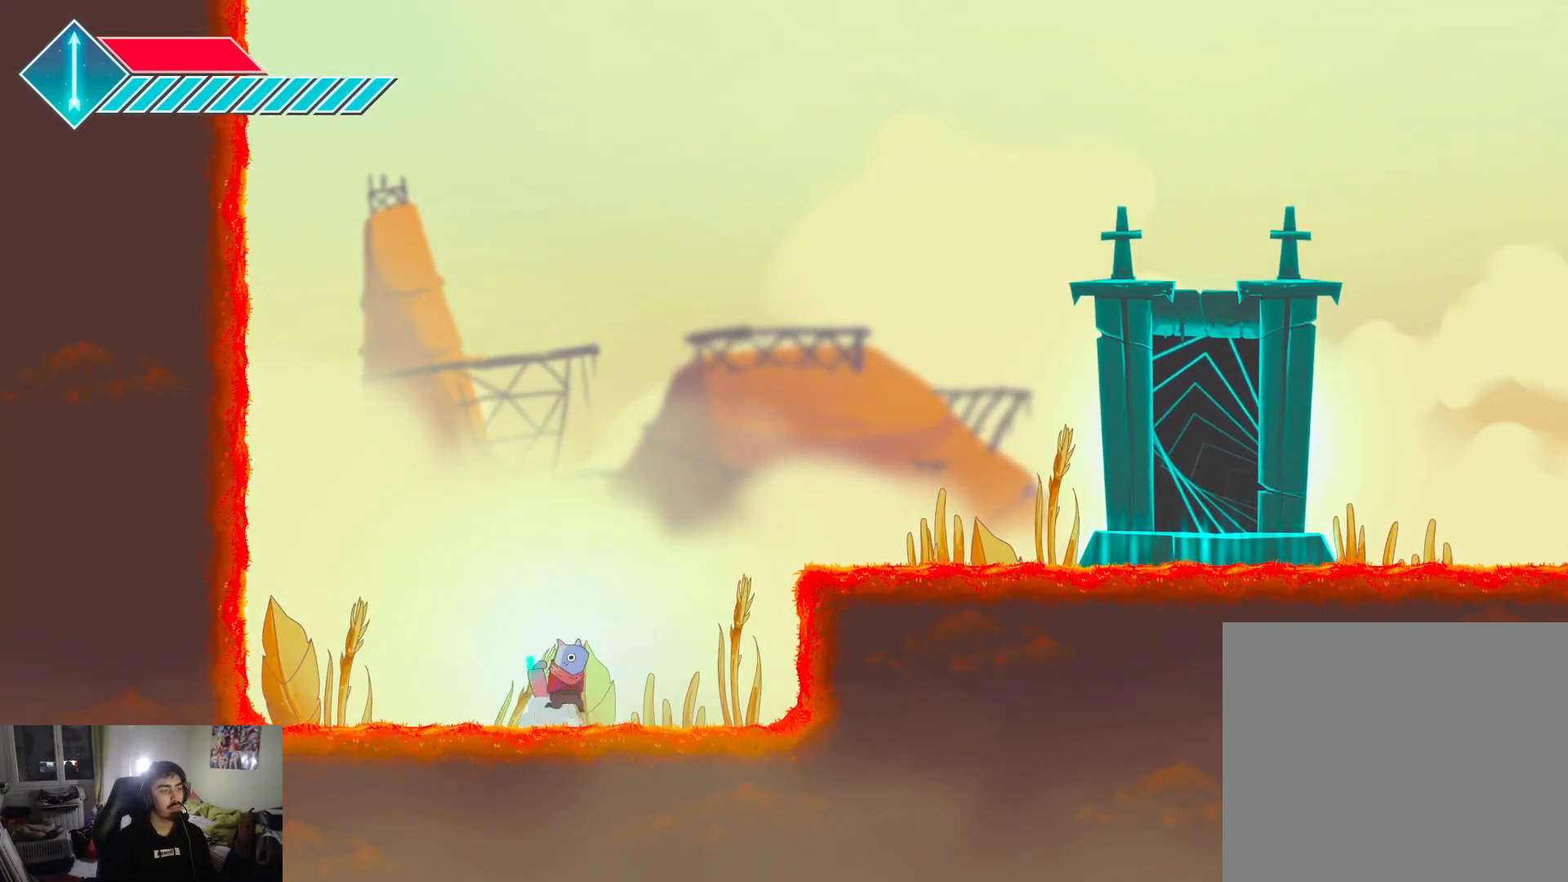
{"buttons": [], "left_stick": "right", "right_stick": "center", "events": [[83, "CROSS", "up"], [167, "CROSS", "down"], [267, "CROSS", "up"]]}
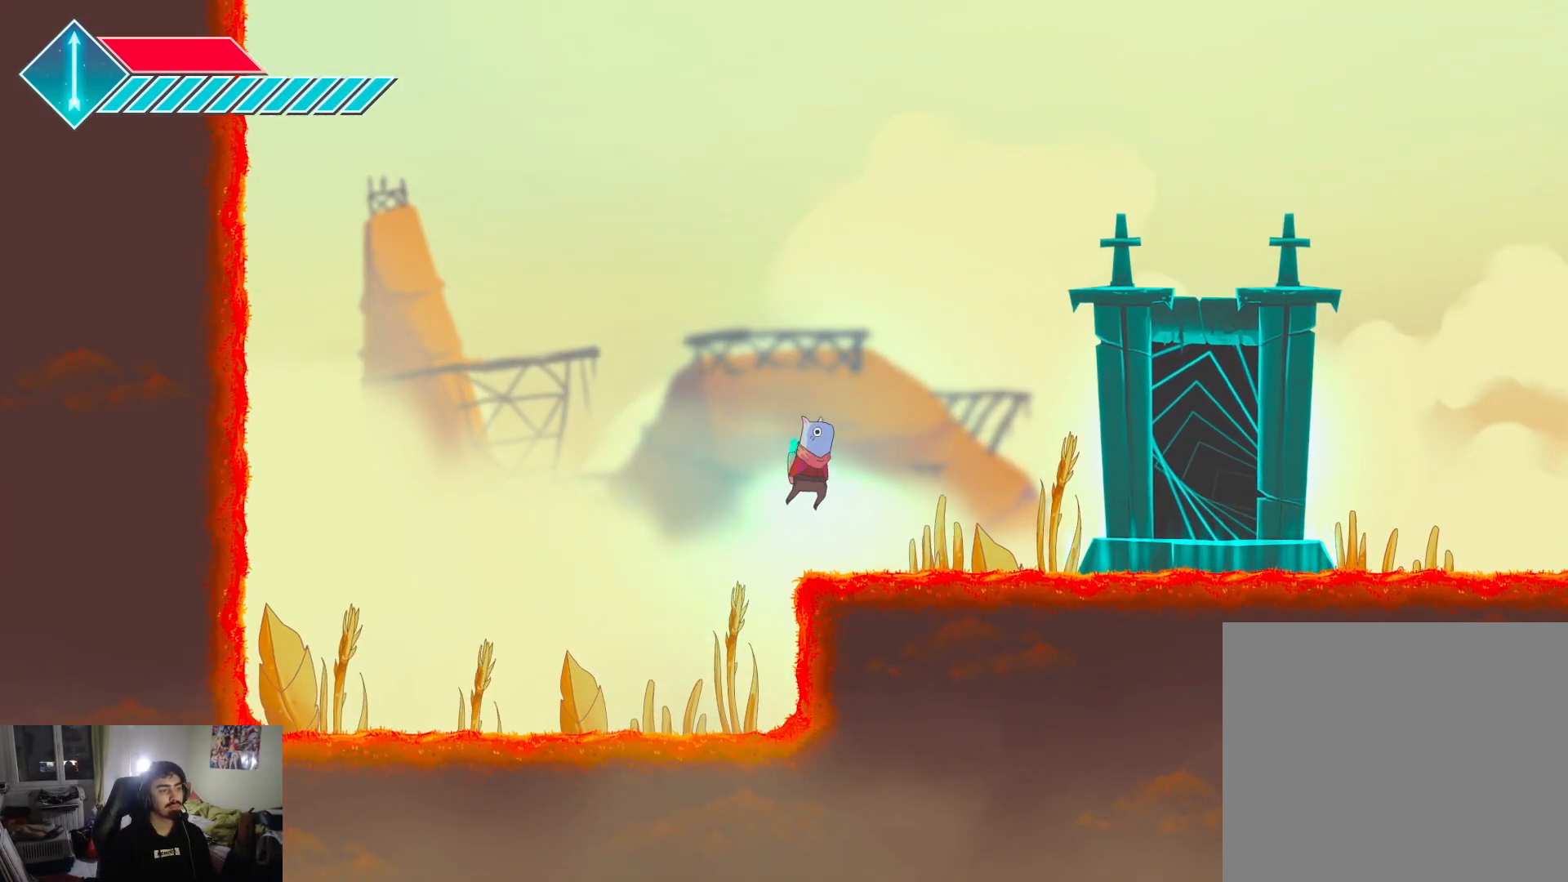
{"buttons": [], "left_stick": "right", "right_stick": "center", "events": []}
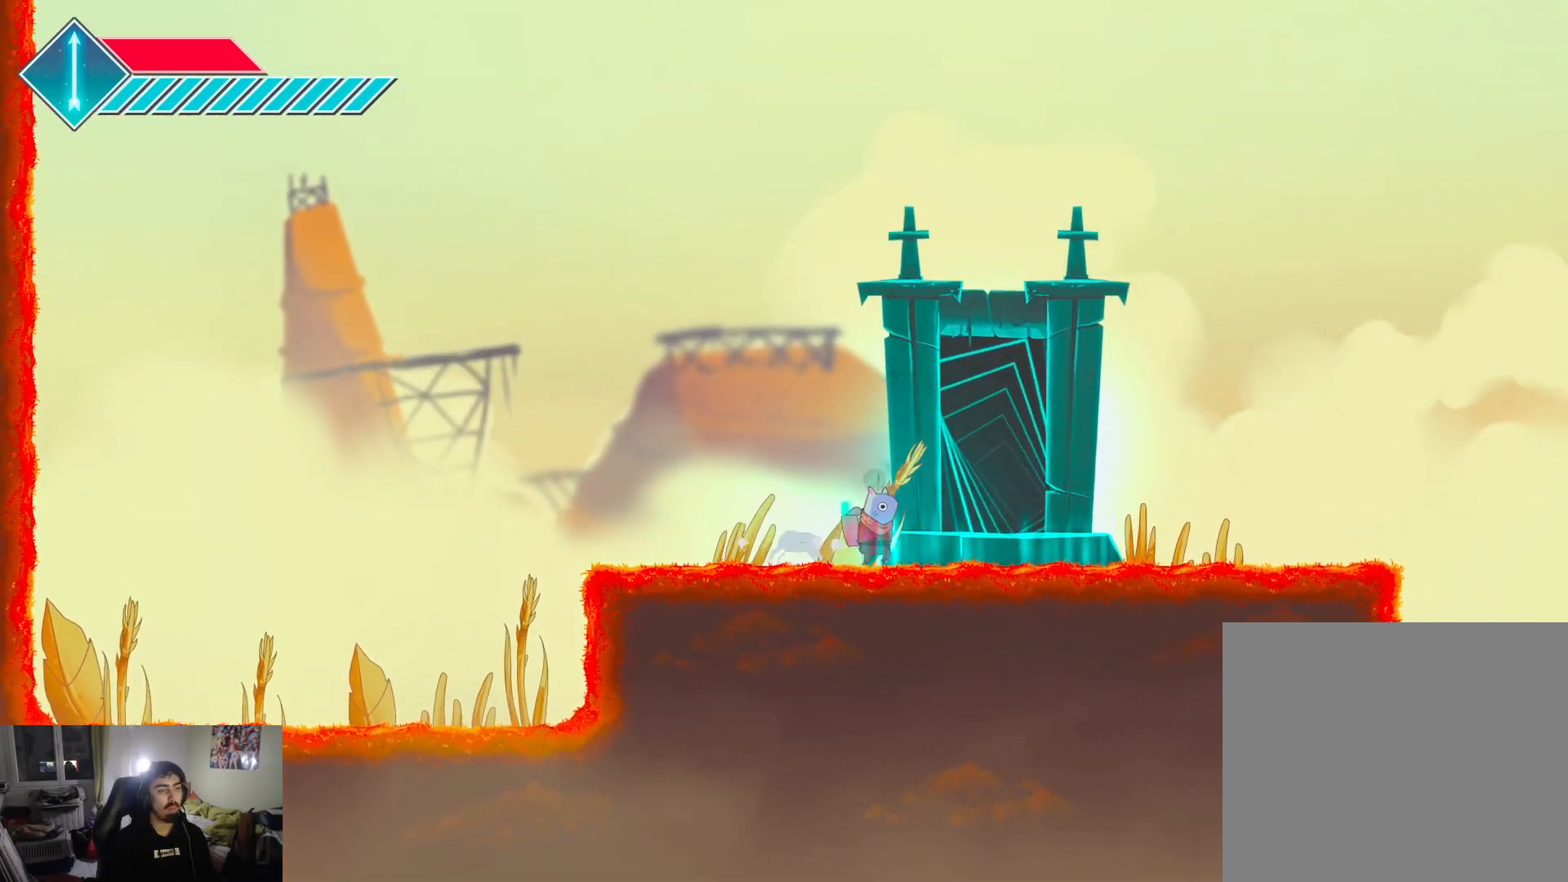
{"buttons": [], "left_stick": "center", "right_stick": "center", "events": [[17, "TRIANGLE", "down"], [67, "left_stick", "center"], [117, "TRIANGLE", "up"]]}
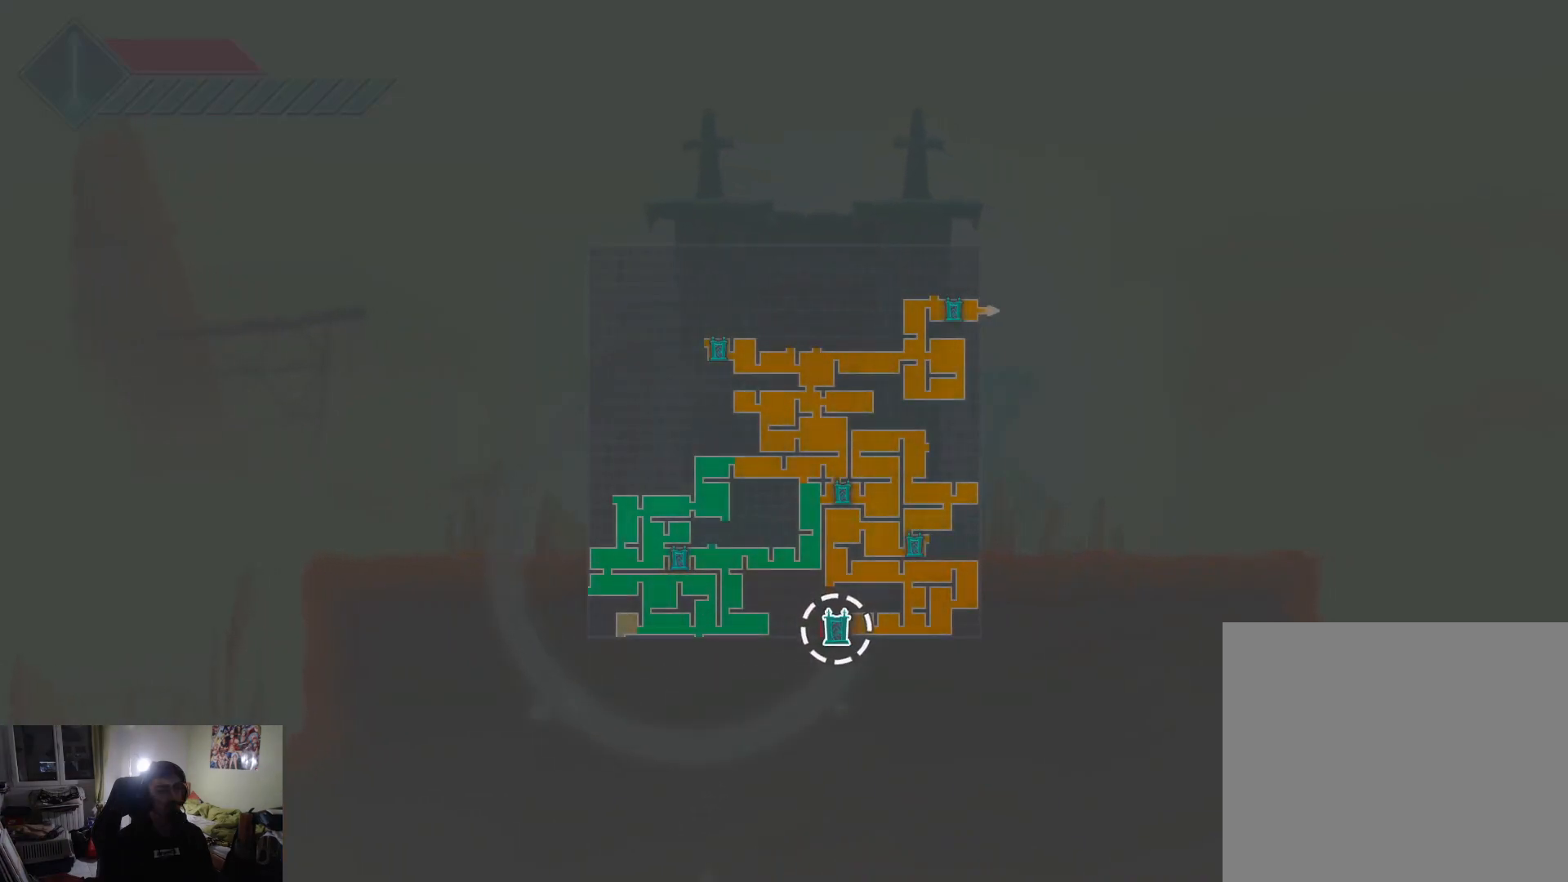
{"buttons": [], "left_stick": "center", "right_stick": "center", "events": [[183, "left_stick", "up"], [283, "left_stick", "center"]]}
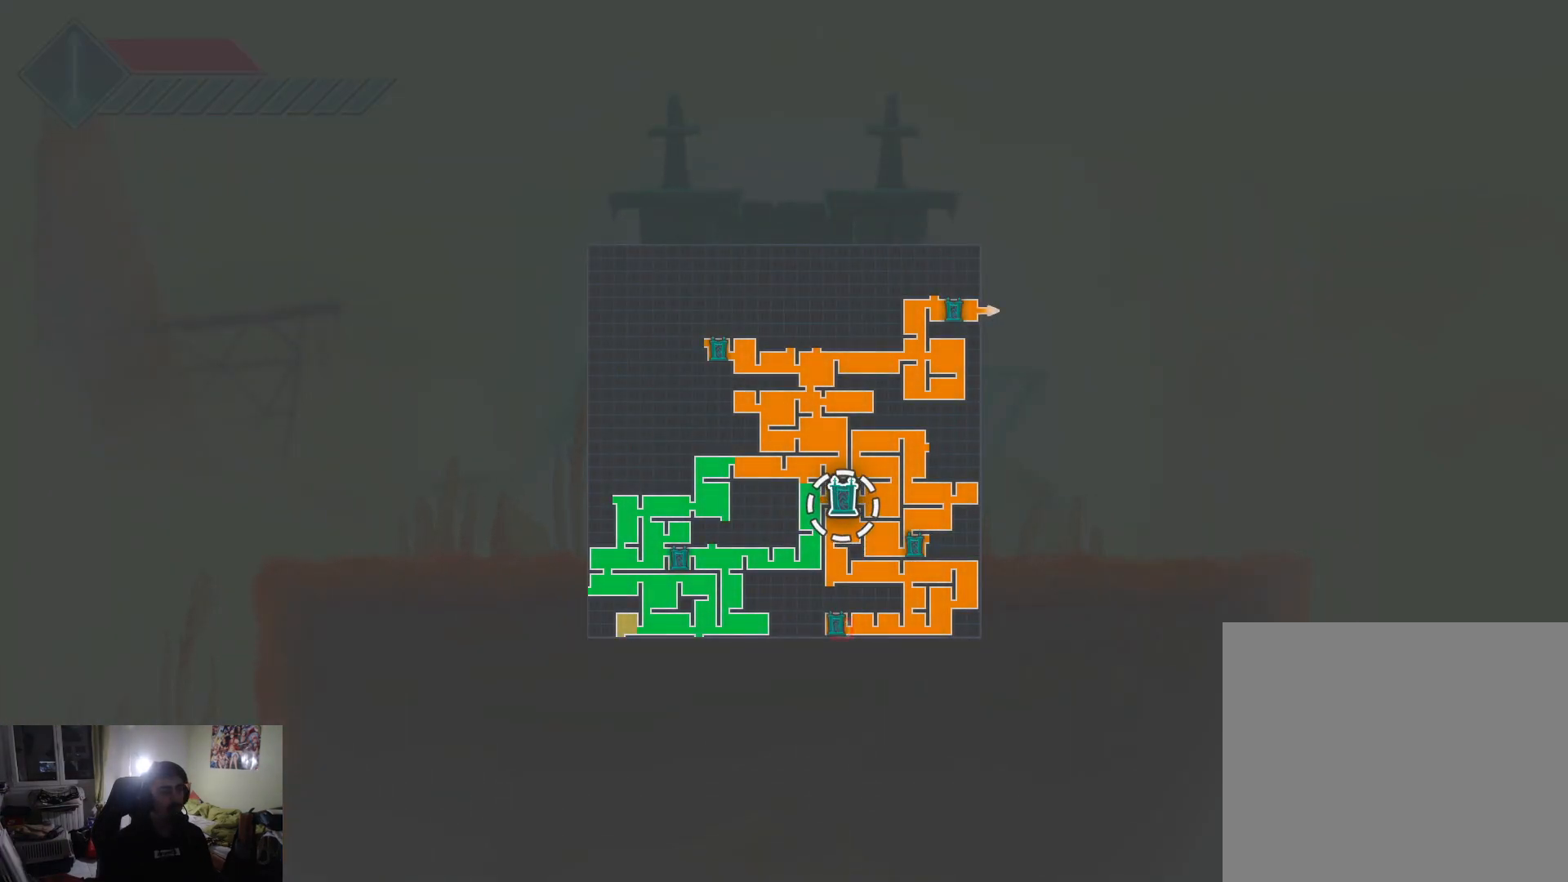
{"buttons": [], "left_stick": "center", "right_stick": "center", "events": [[233, "left_stick", "up-right"], [350, "left_stick", "center"]]}
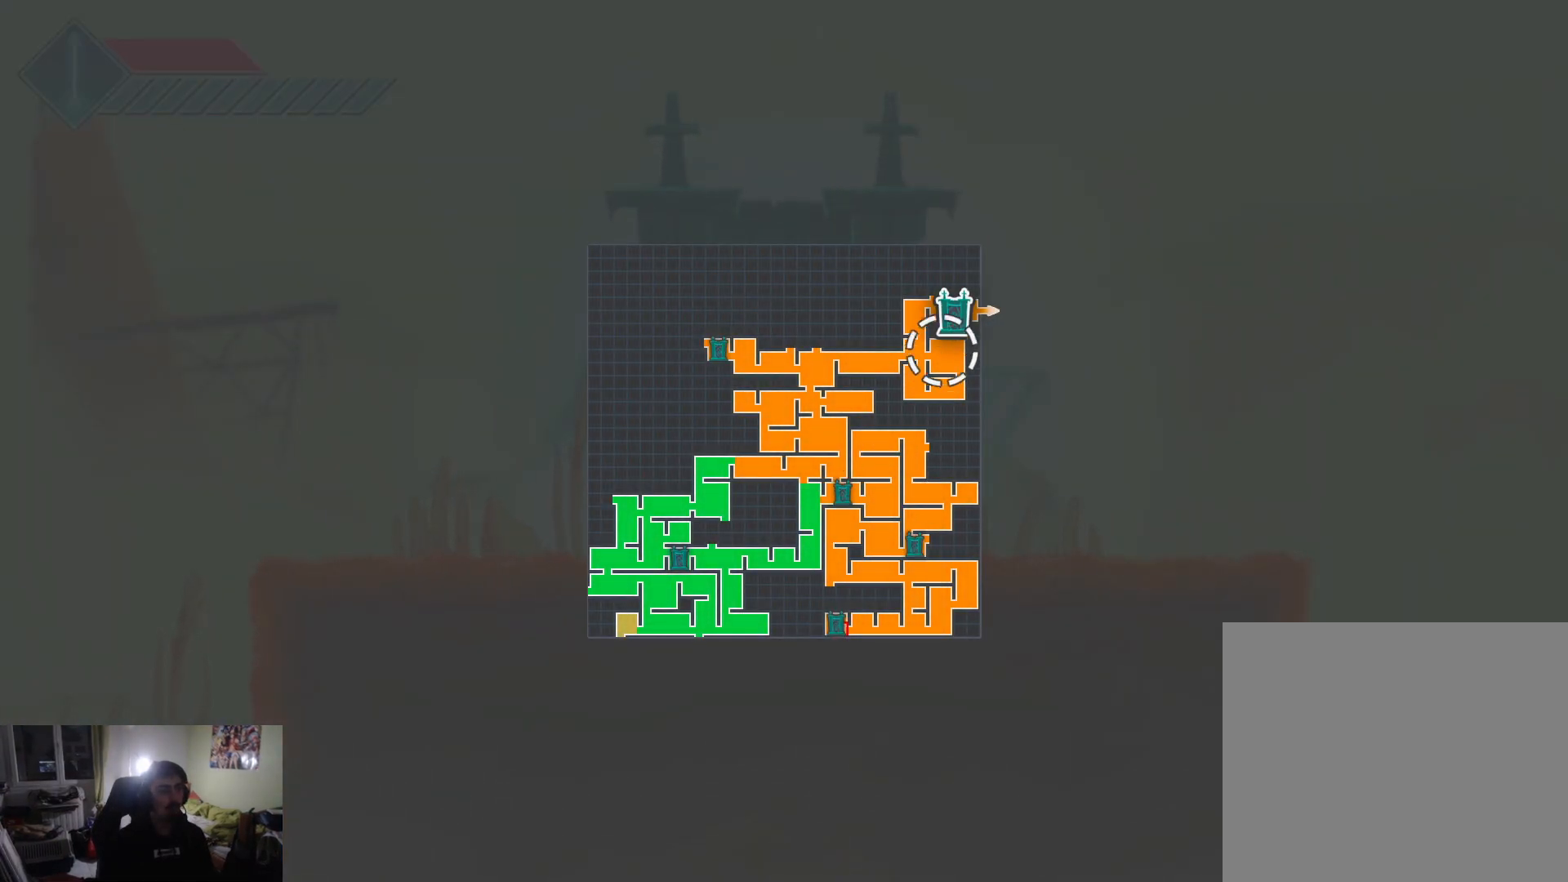
{"buttons": [], "left_stick": "center", "right_stick": "center", "events": [[283, "CROSS", "down"], [350, "CROSS", "up"]]}
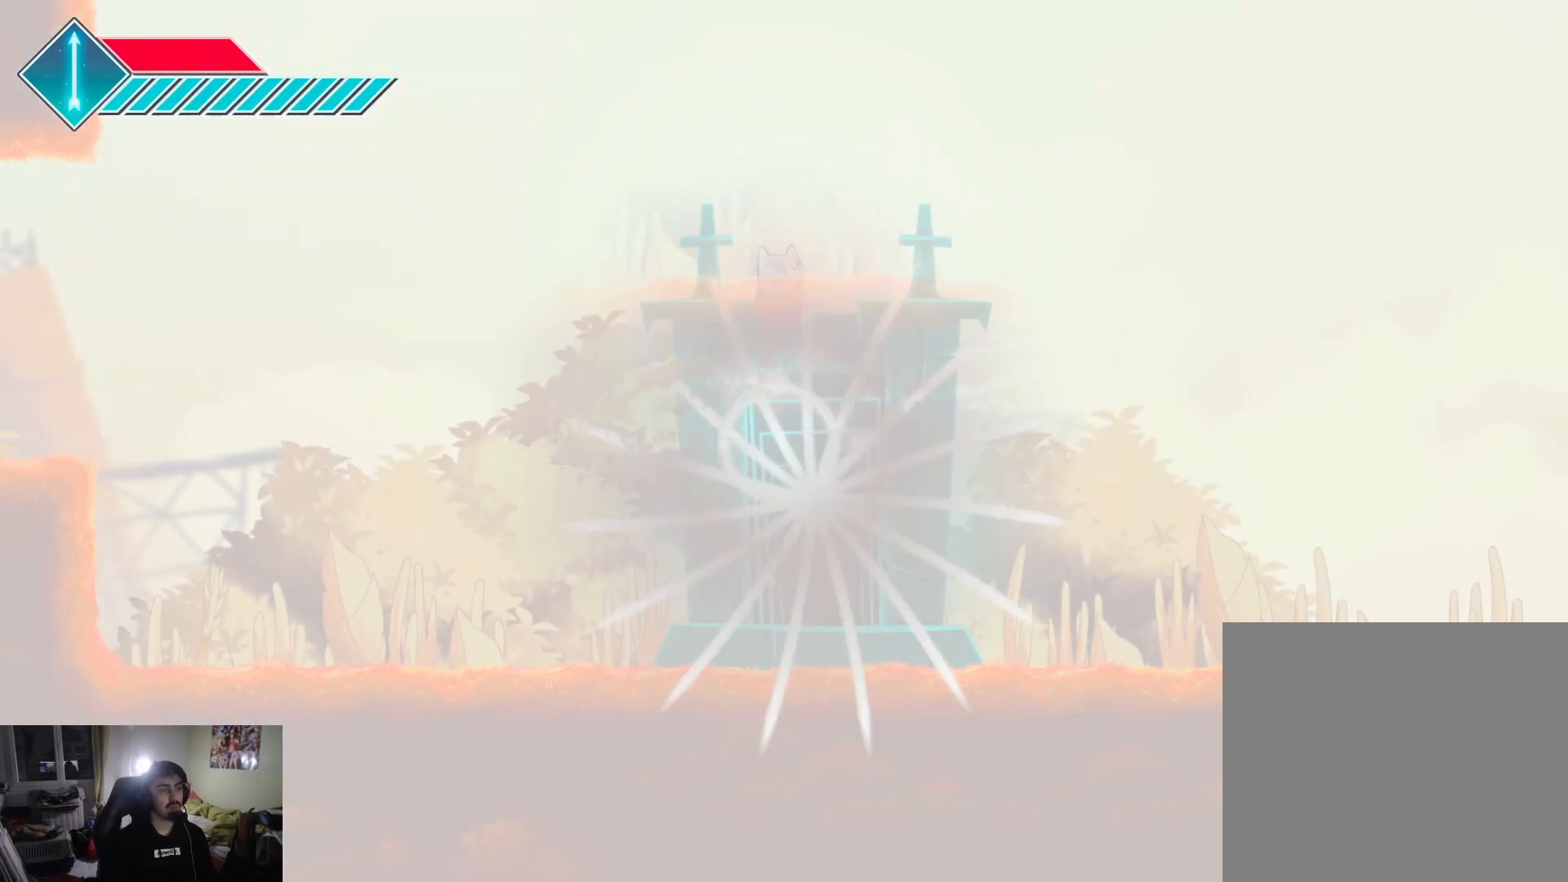
{"buttons": [], "left_stick": "right", "right_stick": "center", "events": [[383, "left_stick", "right"]]}
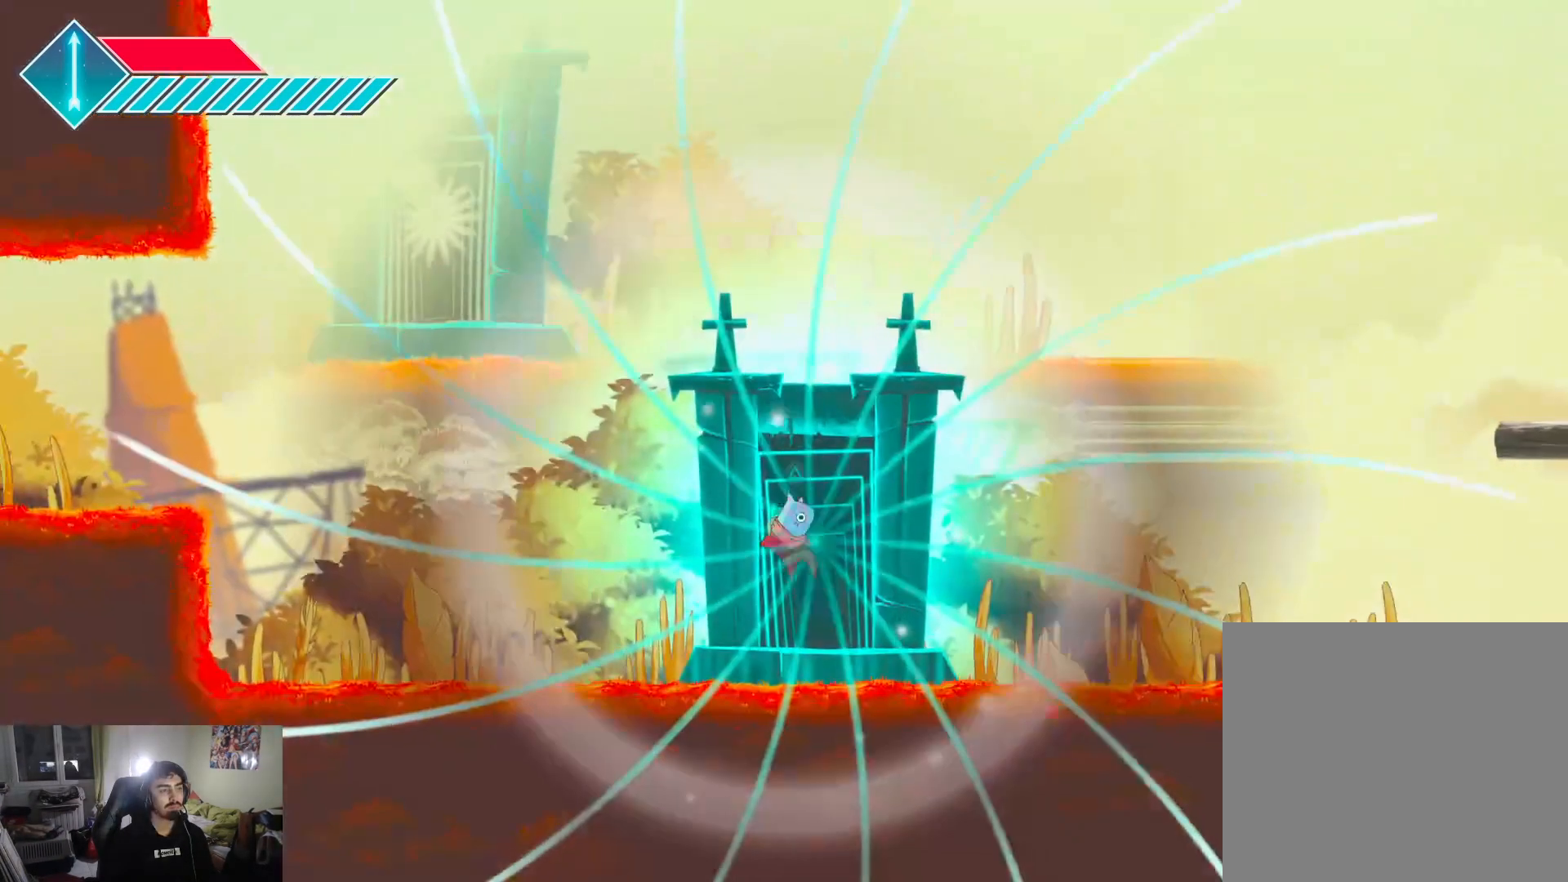
{"buttons": [], "left_stick": "right", "right_stick": "center", "events": []}
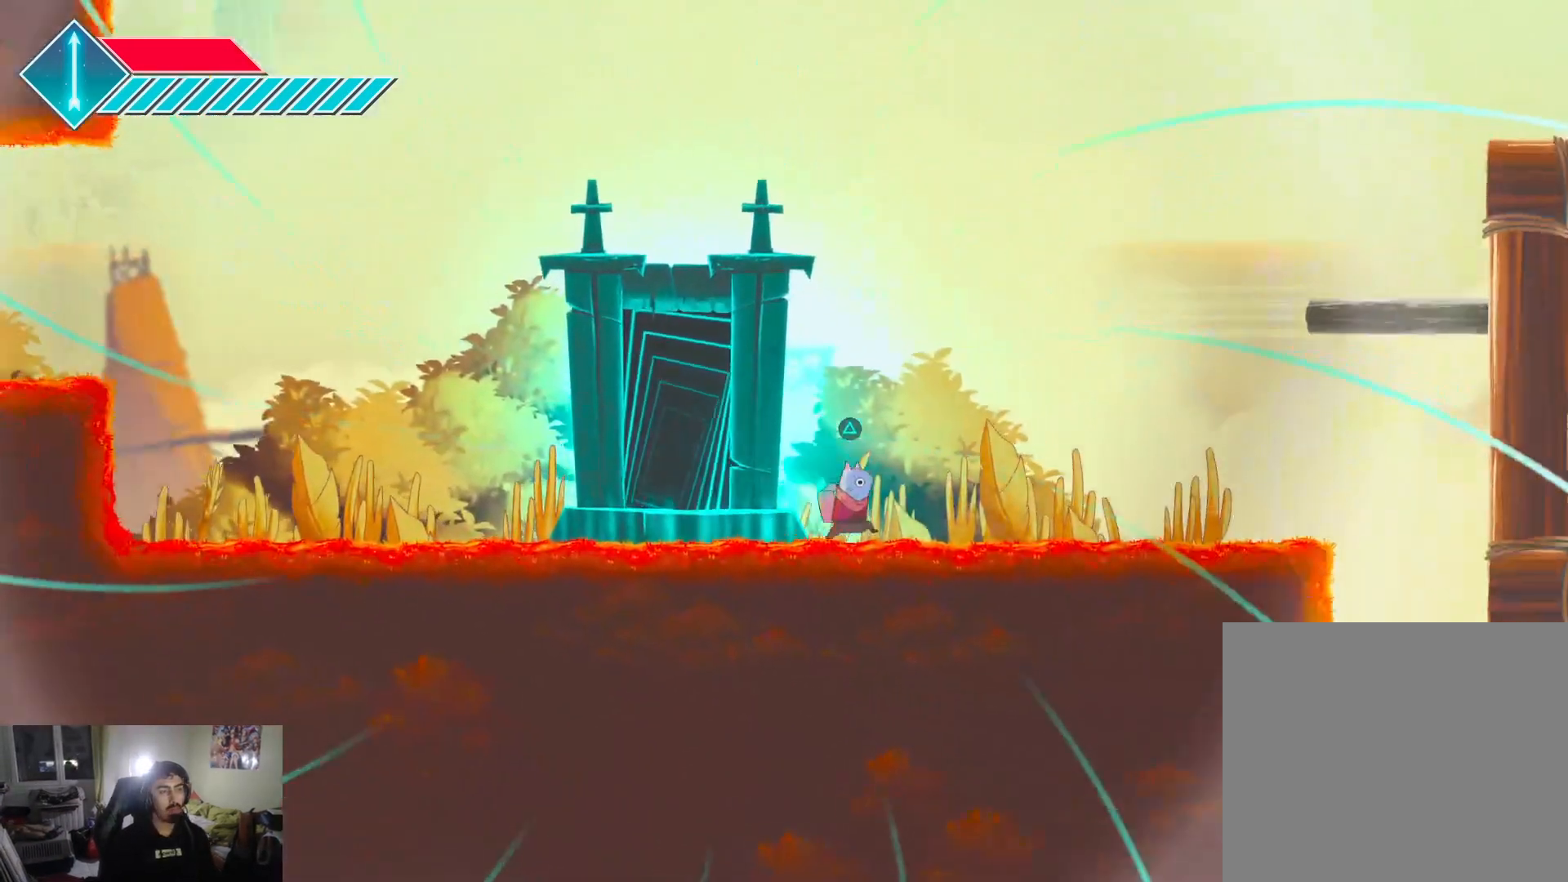
{"buttons": ["CROSS"], "left_stick": "up-right", "right_stick": "center", "events": [[83, "L1", "down"], [267, "L1", "up"], [350, "CROSS", "down"], [350, "left_stick", "up-right"]]}
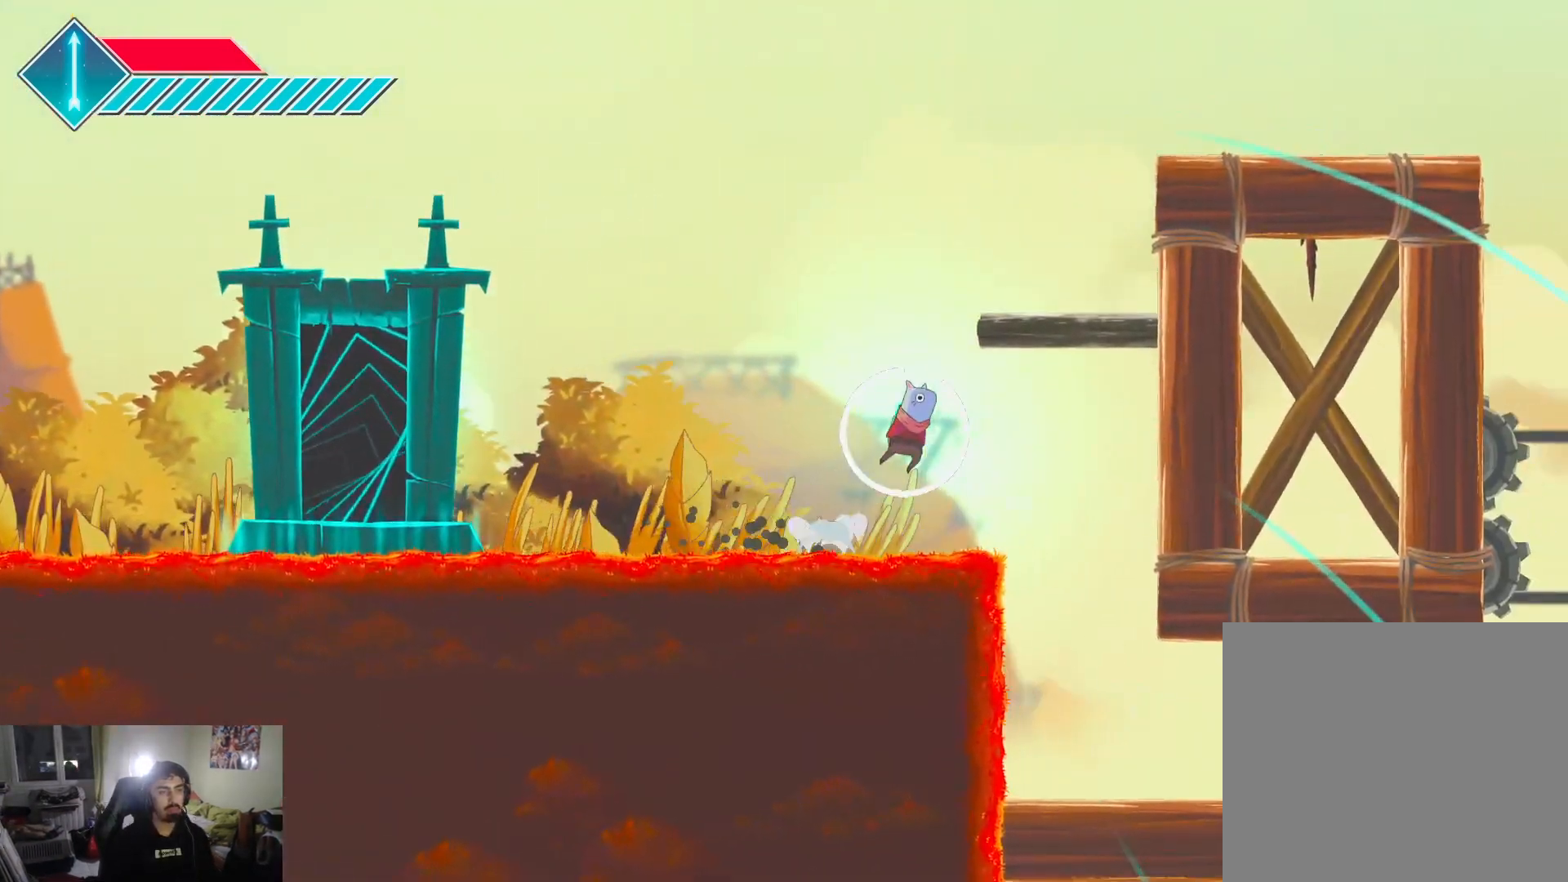
{"buttons": [], "left_stick": "up", "right_stick": "center", "events": [[83, "CROSS", "up"], [150, "CROSS", "down"], [167, "left_stick", "up"], [317, "CROSS", "up"]]}
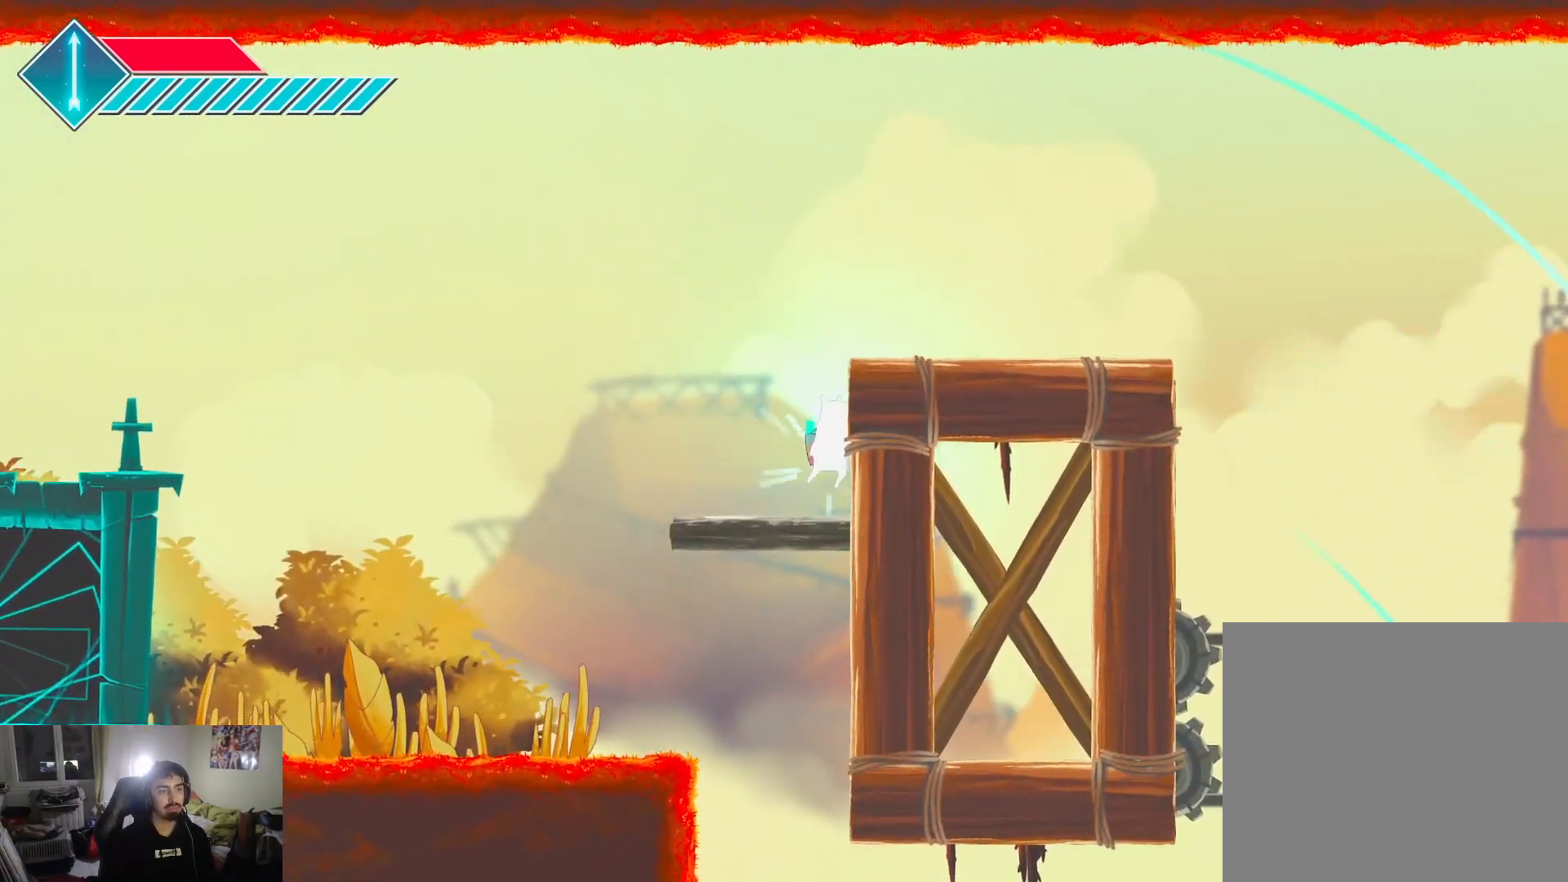
{"buttons": [], "left_stick": "center", "right_stick": "center", "events": [[83, "left_stick", "left"], [217, "left_stick", "center"], [283, "CROSS", "down"], [417, "CROSS", "up"]]}
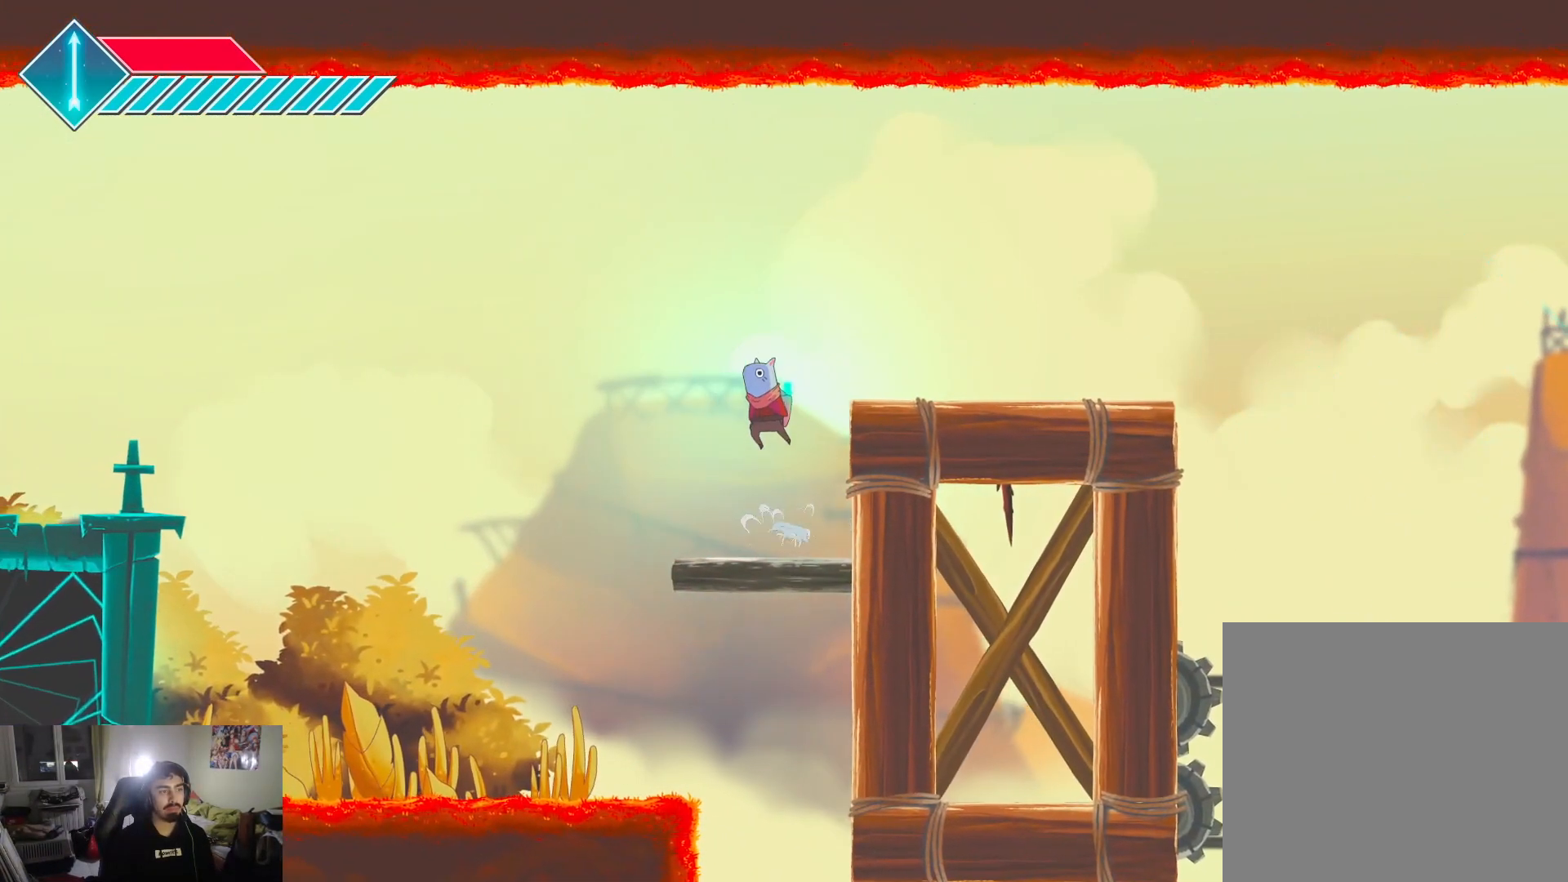
{"buttons": [], "left_stick": "right", "right_stick": "center", "events": [[17, "CROSS", "down"], [50, "left_stick", "right"], [200, "CROSS", "up"]]}
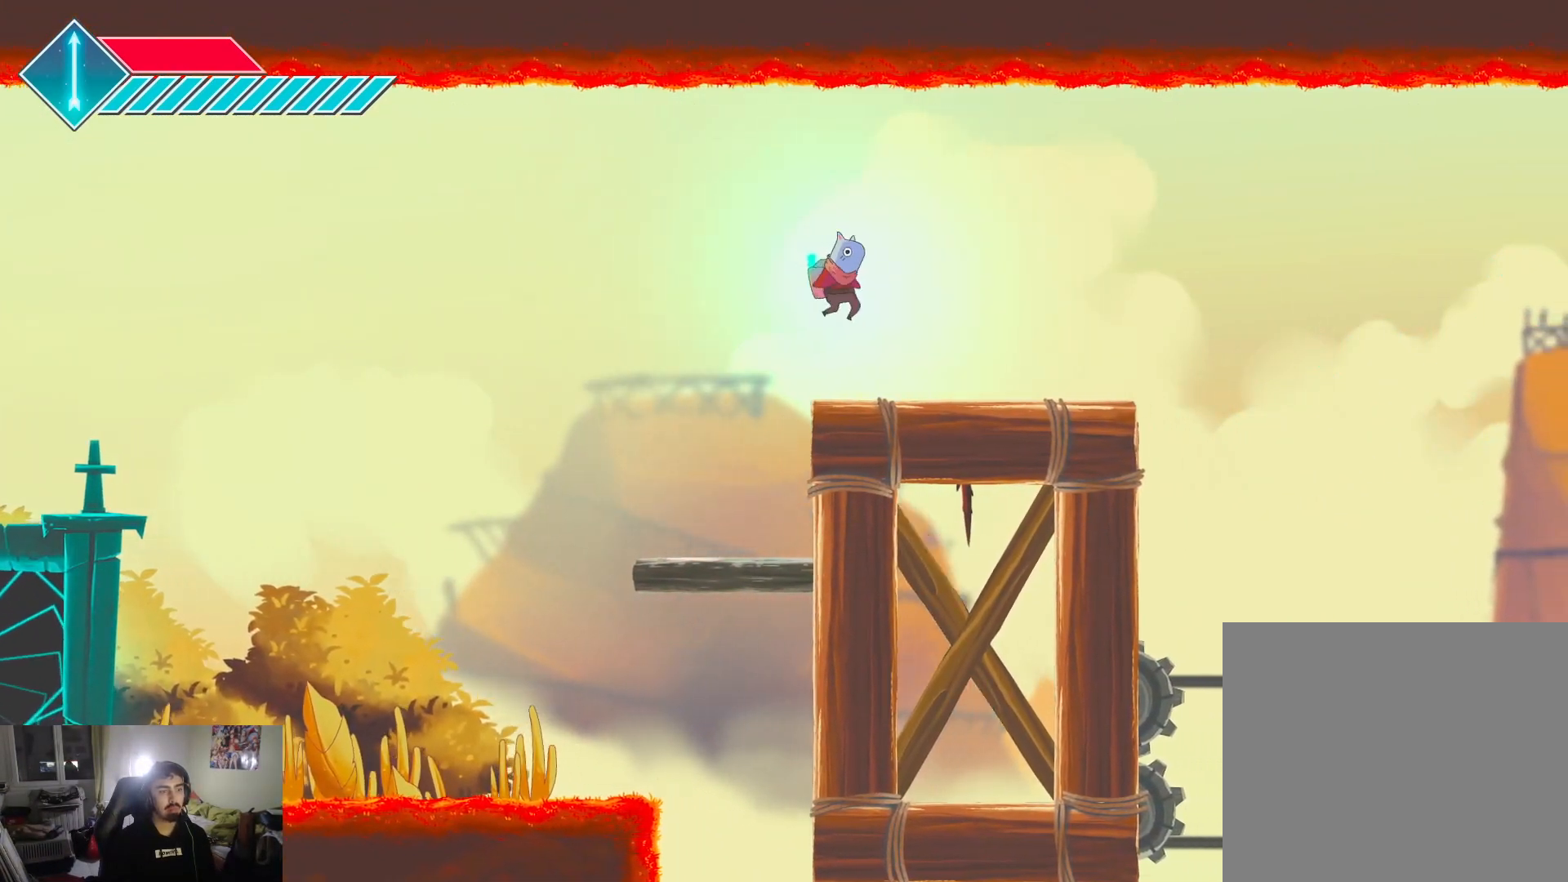
{"buttons": [], "left_stick": "center", "right_stick": "center", "events": [[150, "left_stick", "center"], [333, "R1", "down"], [450, "R1", "up"]]}
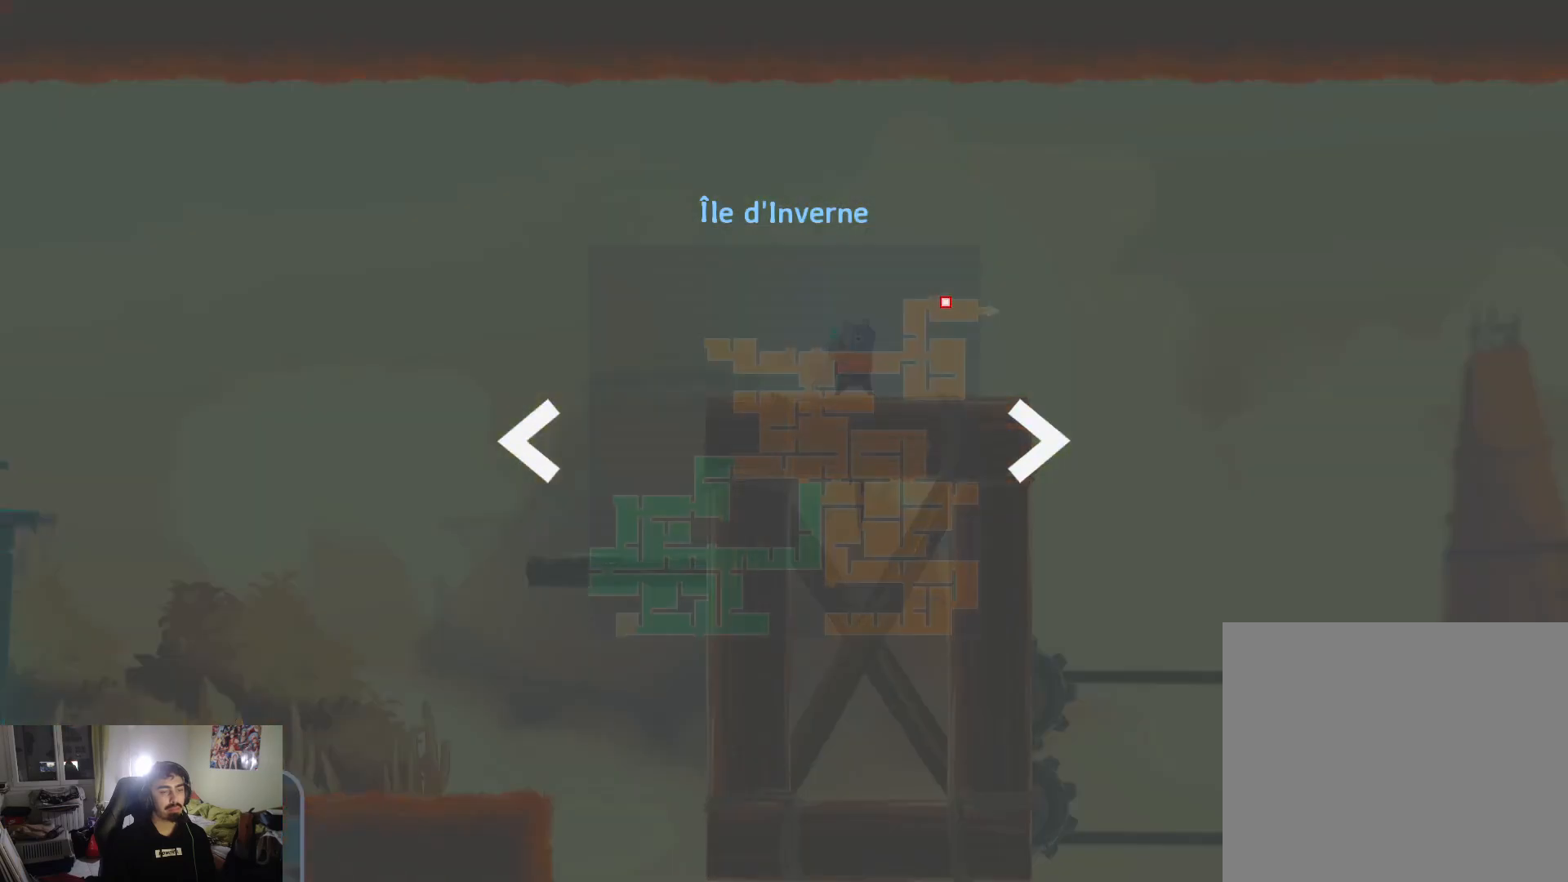
{"buttons": [], "left_stick": "center", "right_stick": "center", "events": []}
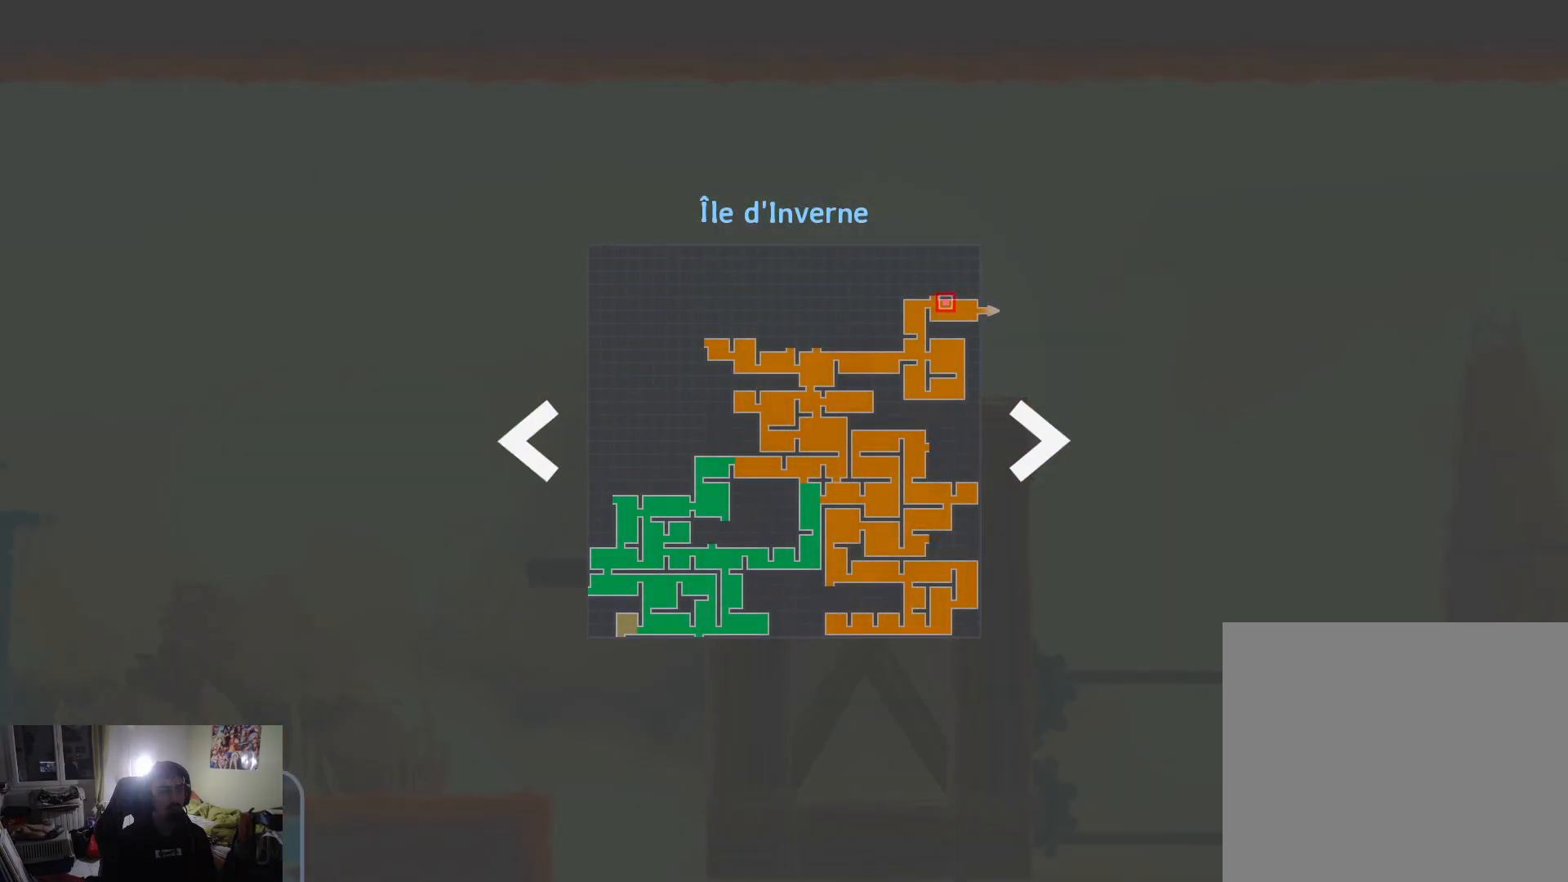
{"buttons": [], "left_stick": "right", "right_stick": "center", "events": [[383, "R1", "down"], [450, "left_stick", "right"], [467, "R1", "up"]]}
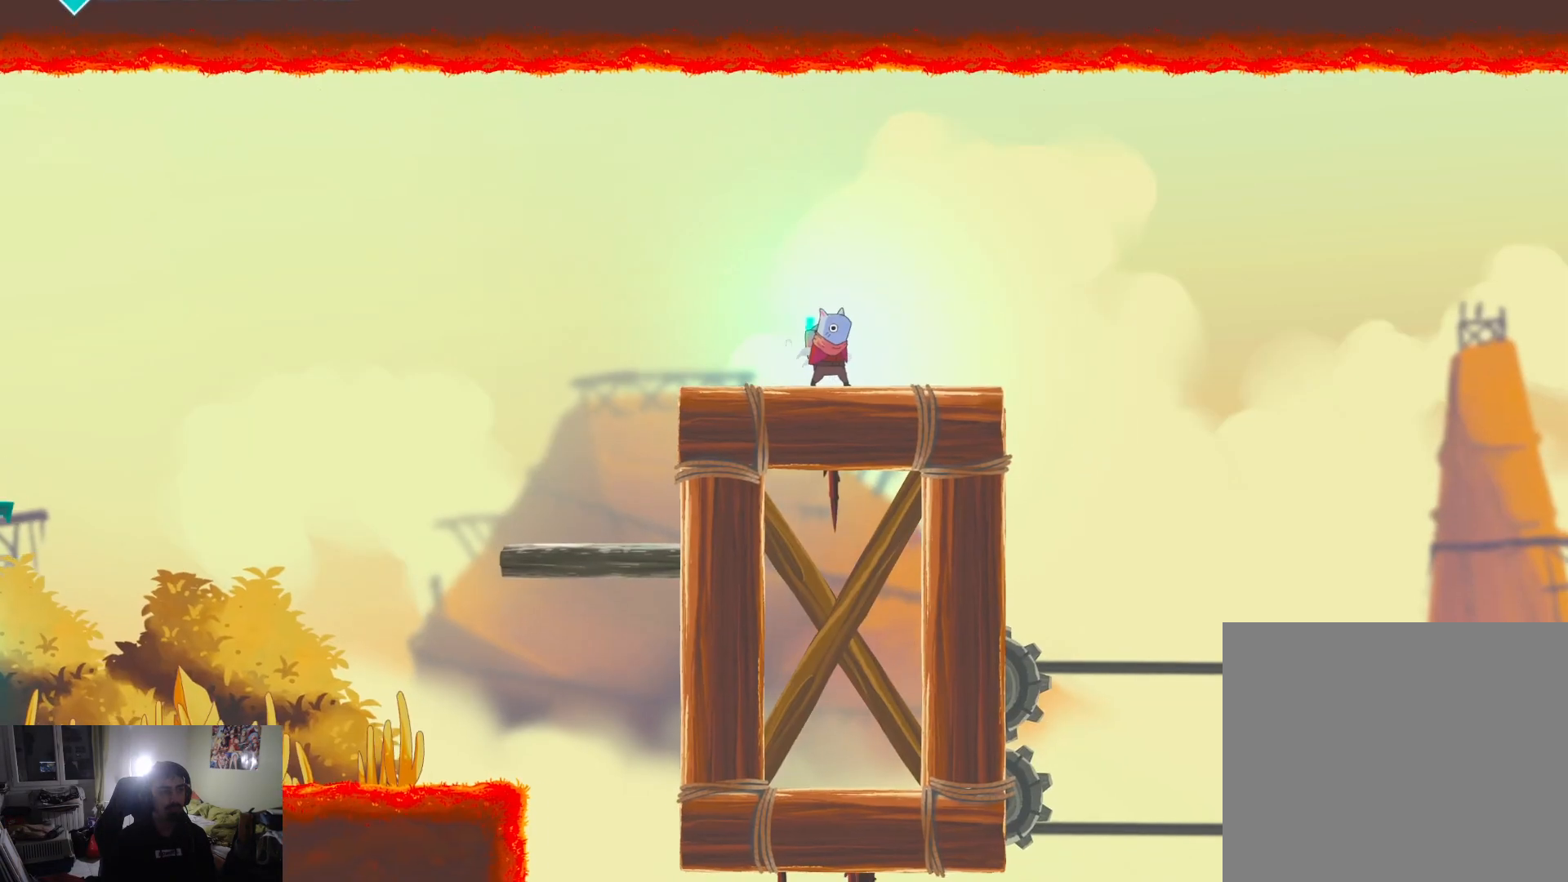
{"buttons": [], "left_stick": "right", "right_stick": "center", "events": [[250, "left_stick", "left"], [350, "left_stick", "center"], [417, "left_stick", "right"]]}